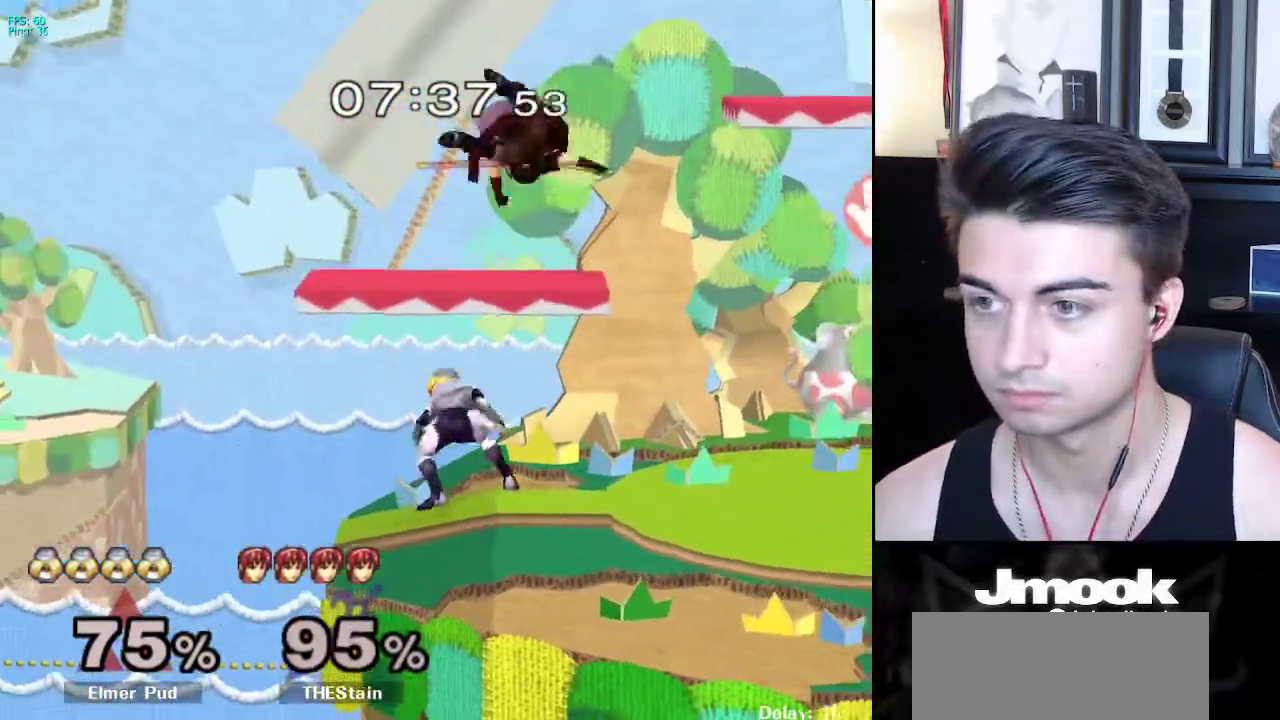
Gameplay with a controller (Nintendo layout); each line is a JSON object with the inputs held at the frame after it. "events" lists button and stick changes between this image and that frame as [ms after this image, input, new state], when the widget could be followed in between. Not read: L3 R3 START.
{"buttons": [], "left_stick": "right", "right_stick": "center", "events": [[133, "X", "down"], [167, "left_stick", "right"], [450, "X", "up"]]}
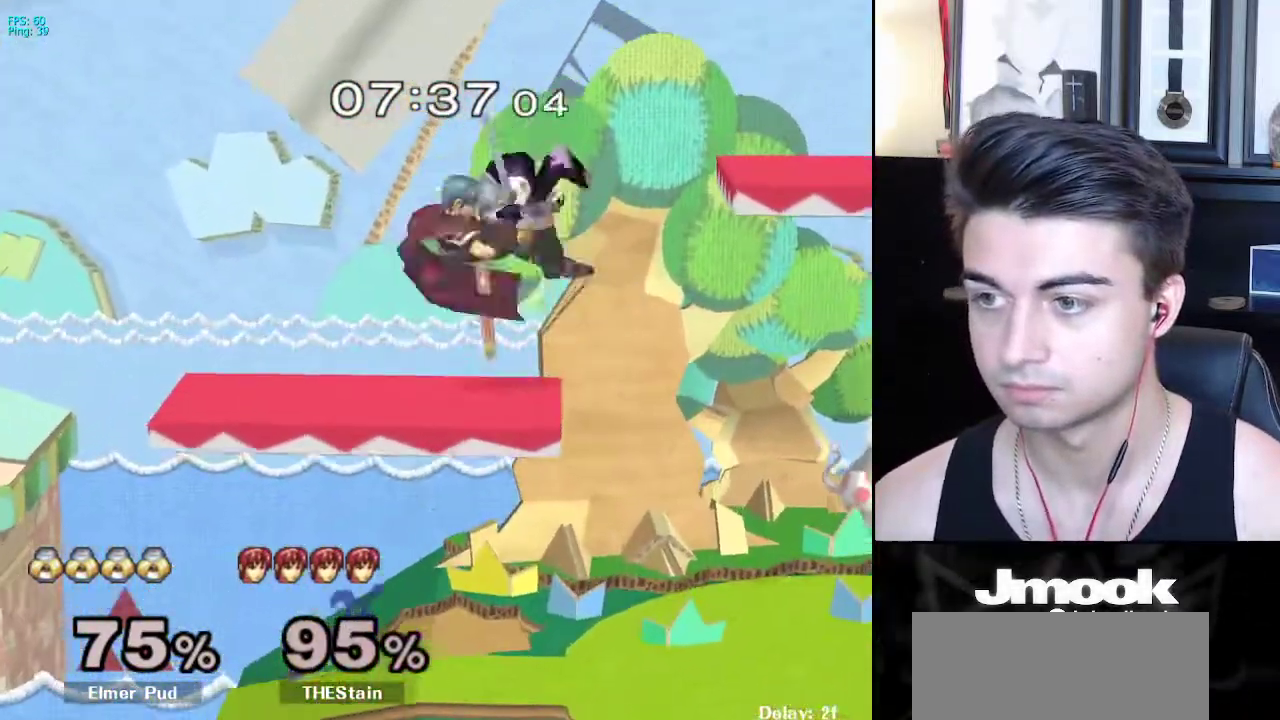
{"buttons": [], "left_stick": "left", "right_stick": "center", "events": [[33, "right_stick", "left"], [217, "right_stick", "center"], [250, "left_stick", "up"], [300, "left_stick", "down"], [433, "left_stick", "left"]]}
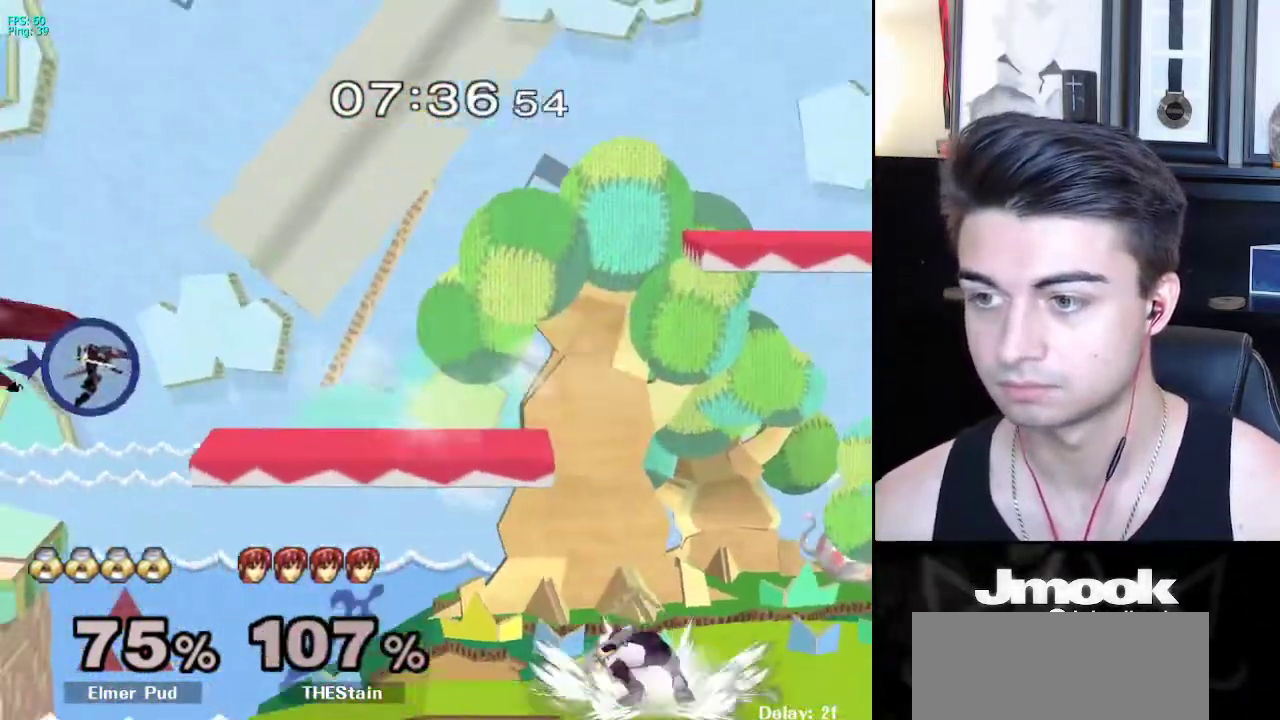
{"buttons": [], "left_stick": "center", "right_stick": "center", "events": [[367, "left_stick", "center"], [433, "Y", "down"], [467, "Y", "up"]]}
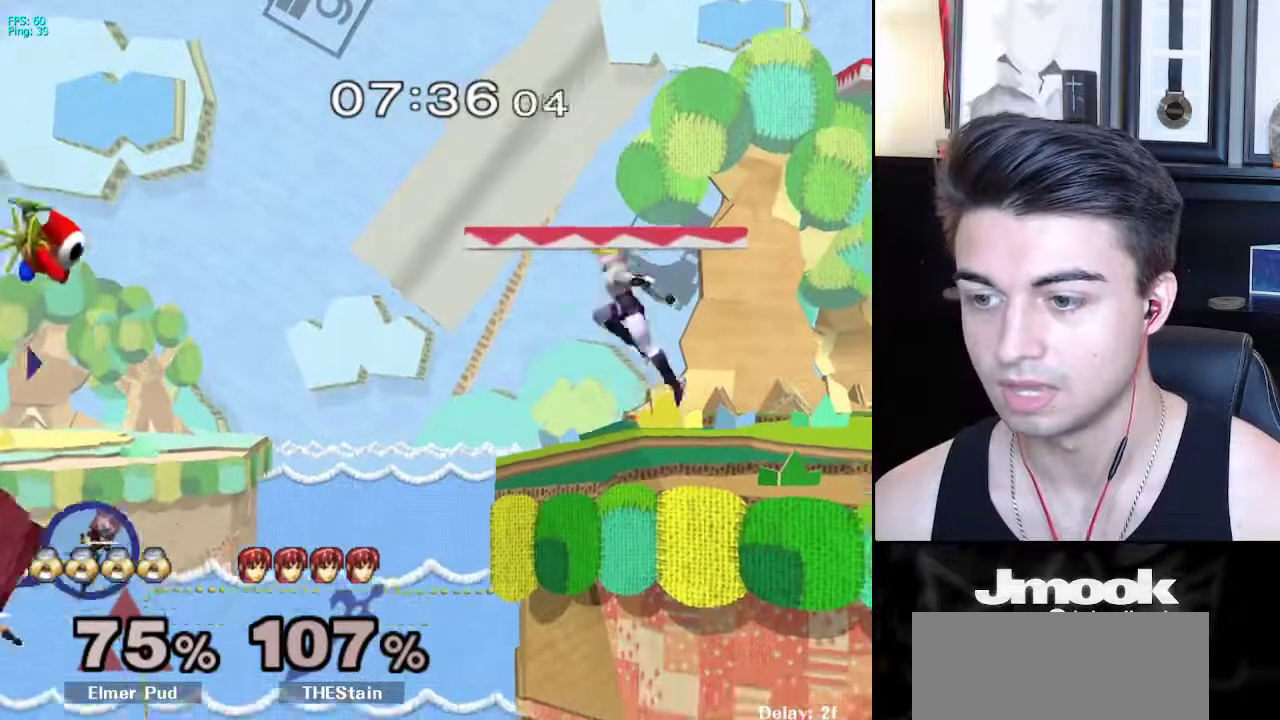
{"buttons": [], "left_stick": "center", "right_stick": "center", "events": [[17, "B", "down"], [433, "B", "up"]]}
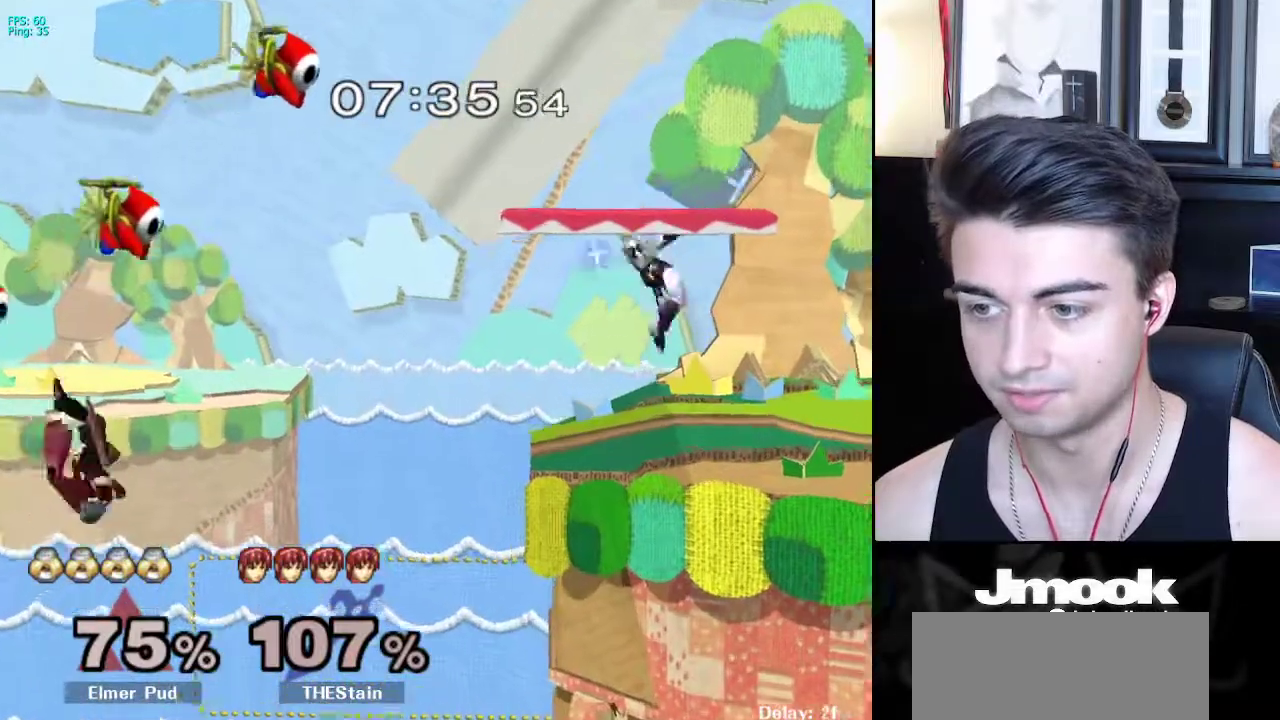
{"buttons": ["R1"], "left_stick": "down-left", "right_stick": "center", "events": [[50, "left_stick", "left"], [267, "left_stick", "center"], [333, "left_stick", "right"], [400, "X", "down"], [450, "left_stick", "down-left"], [467, "R1", "down"], [500, "X", "up"]]}
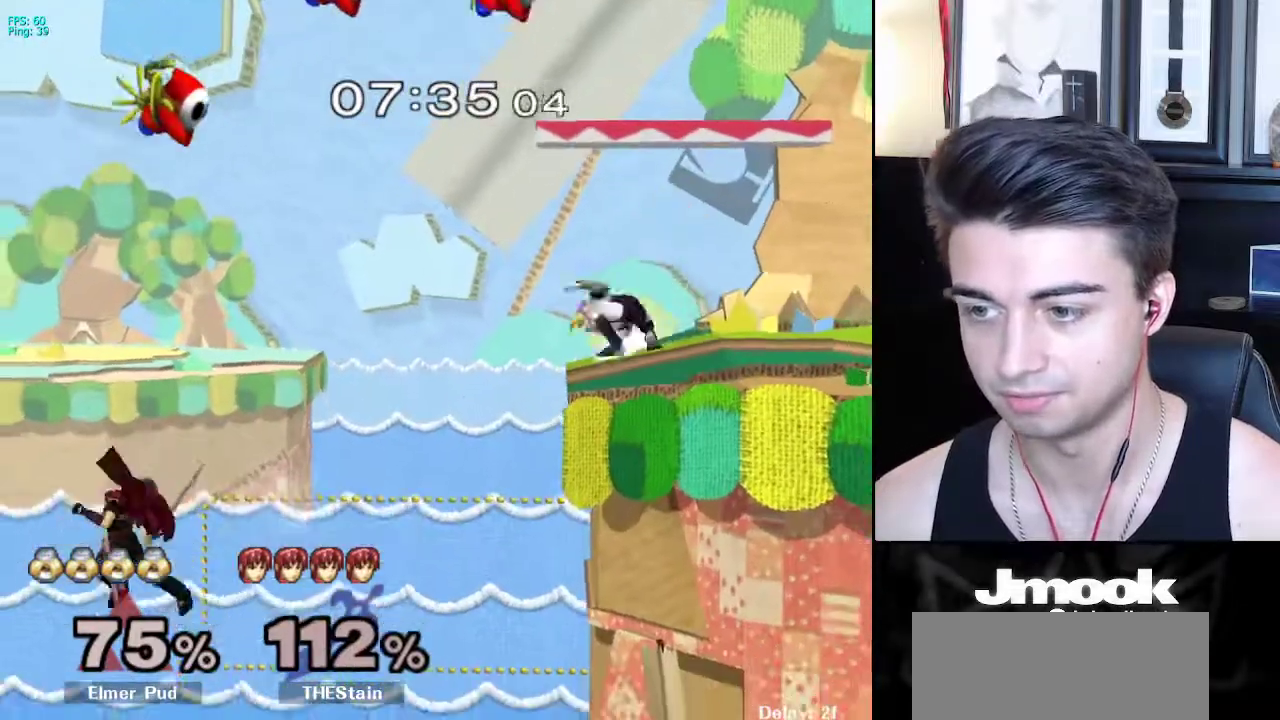
{"buttons": [], "left_stick": "right", "right_stick": "center", "events": [[67, "R1", "up"], [67, "left_stick", "center"], [117, "left_stick", "down"], [217, "left_stick", "center"], [483, "left_stick", "right"]]}
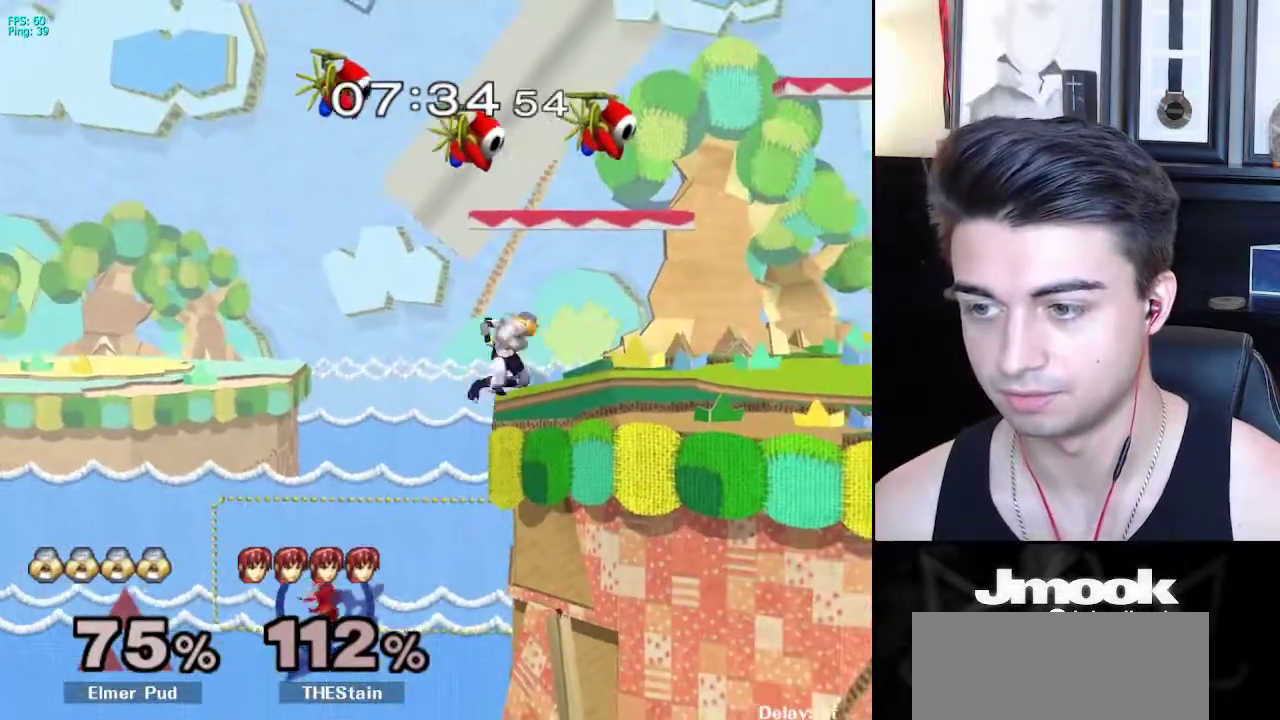
{"buttons": [], "left_stick": "center", "right_stick": "center", "events": [[33, "X", "down"], [83, "R1", "down"], [83, "left_stick", "down-left"], [133, "X", "up"], [167, "left_stick", "center"], [183, "R1", "up"], [217, "left_stick", "down"], [333, "left_stick", "center"]]}
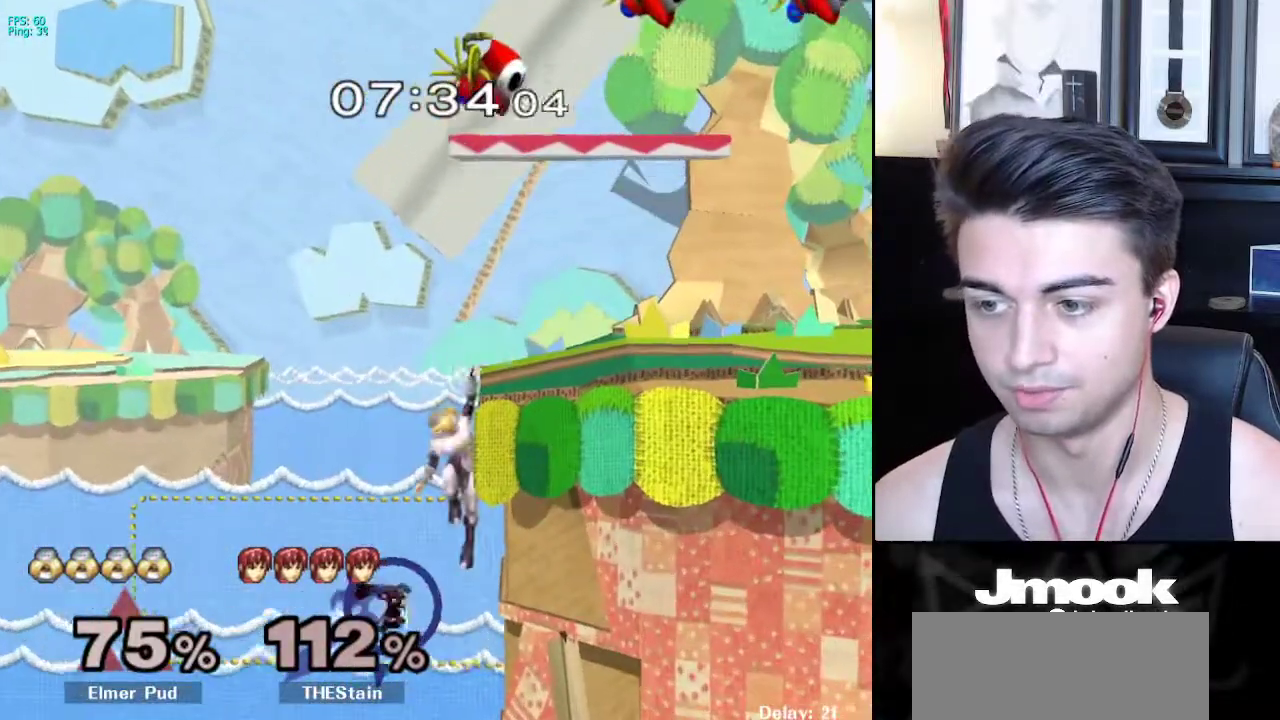
{"buttons": [], "left_stick": "center", "right_stick": "center", "events": [[67, "R1", "down"], [133, "R1", "up"]]}
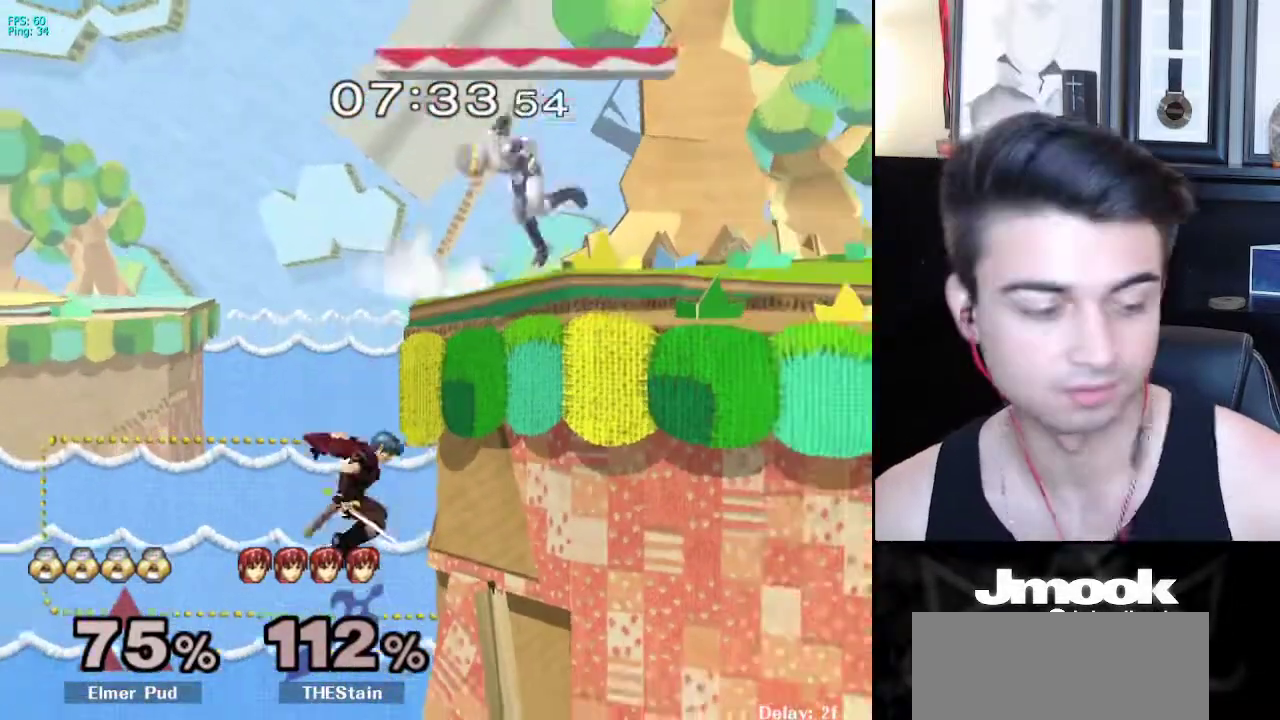
{"buttons": ["B"], "left_stick": "center", "right_stick": "center", "events": [[450, "B", "down"]]}
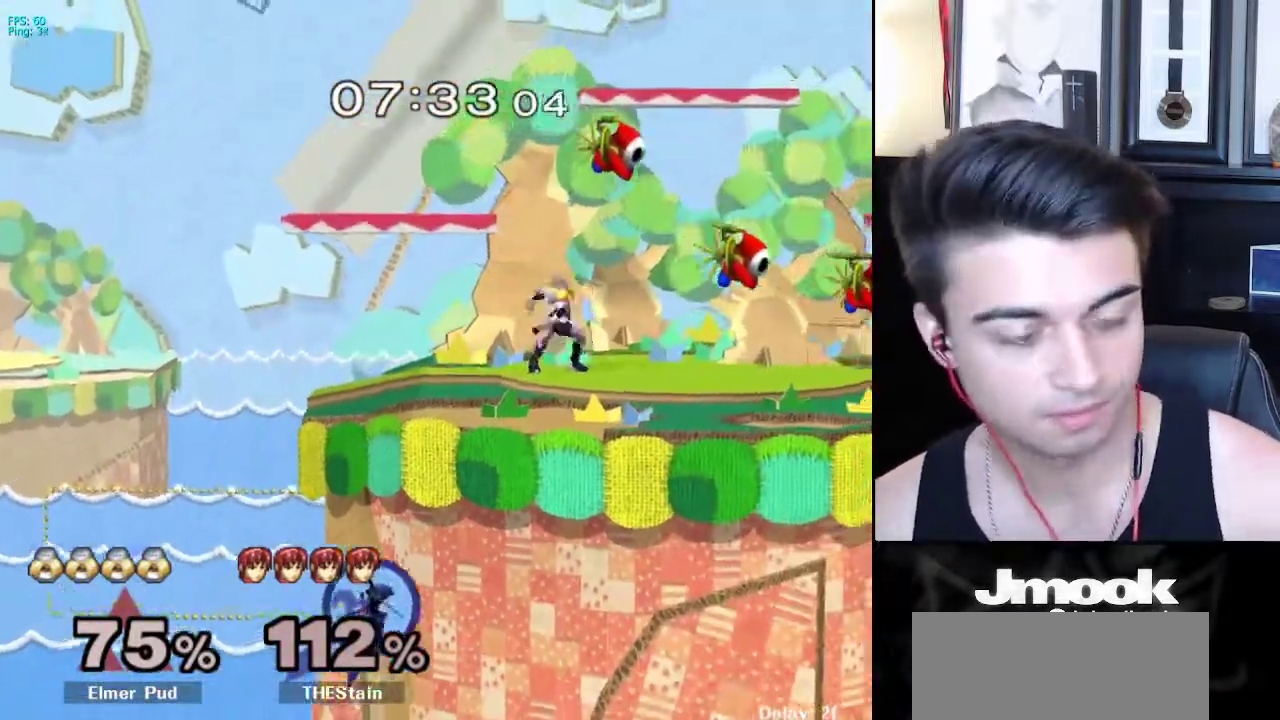
{"buttons": ["B"], "left_stick": "center", "right_stick": "center", "events": []}
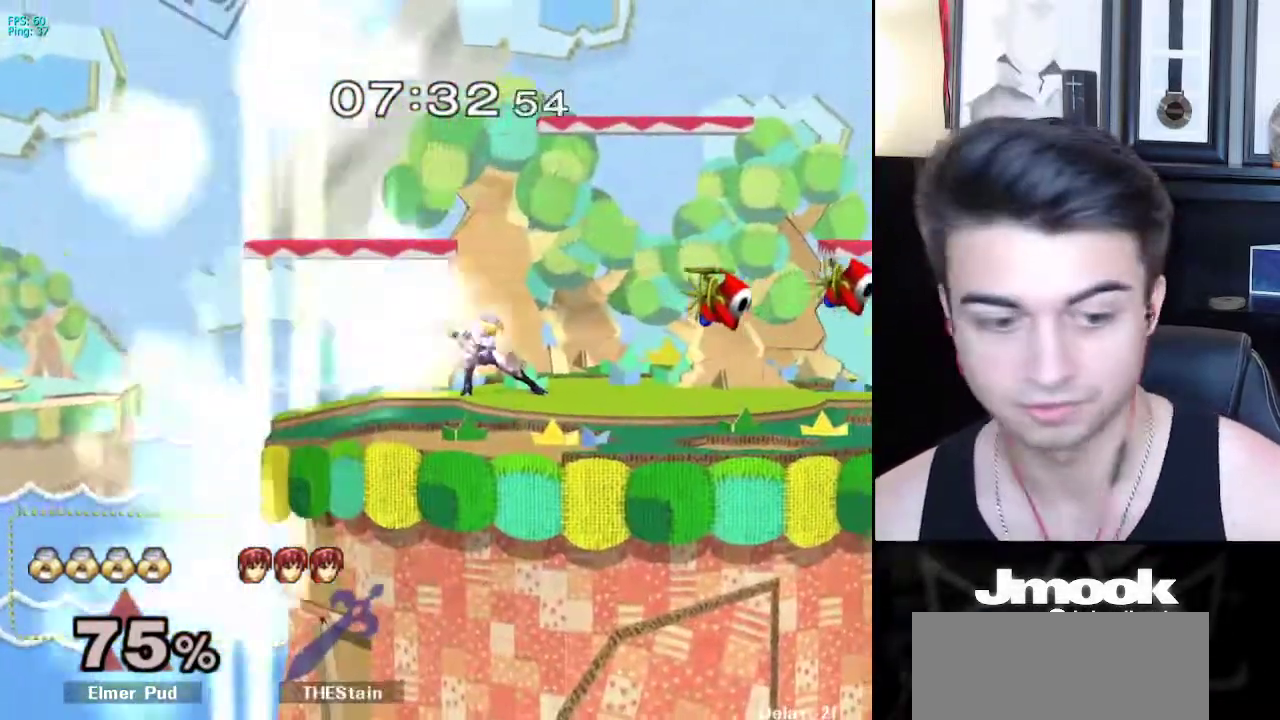
{"buttons": [], "left_stick": "right", "right_stick": "center", "events": [[250, "Z", "down"], [317, "B", "up"], [333, "Z", "up"], [383, "left_stick", "left"], [467, "left_stick", "right"]]}
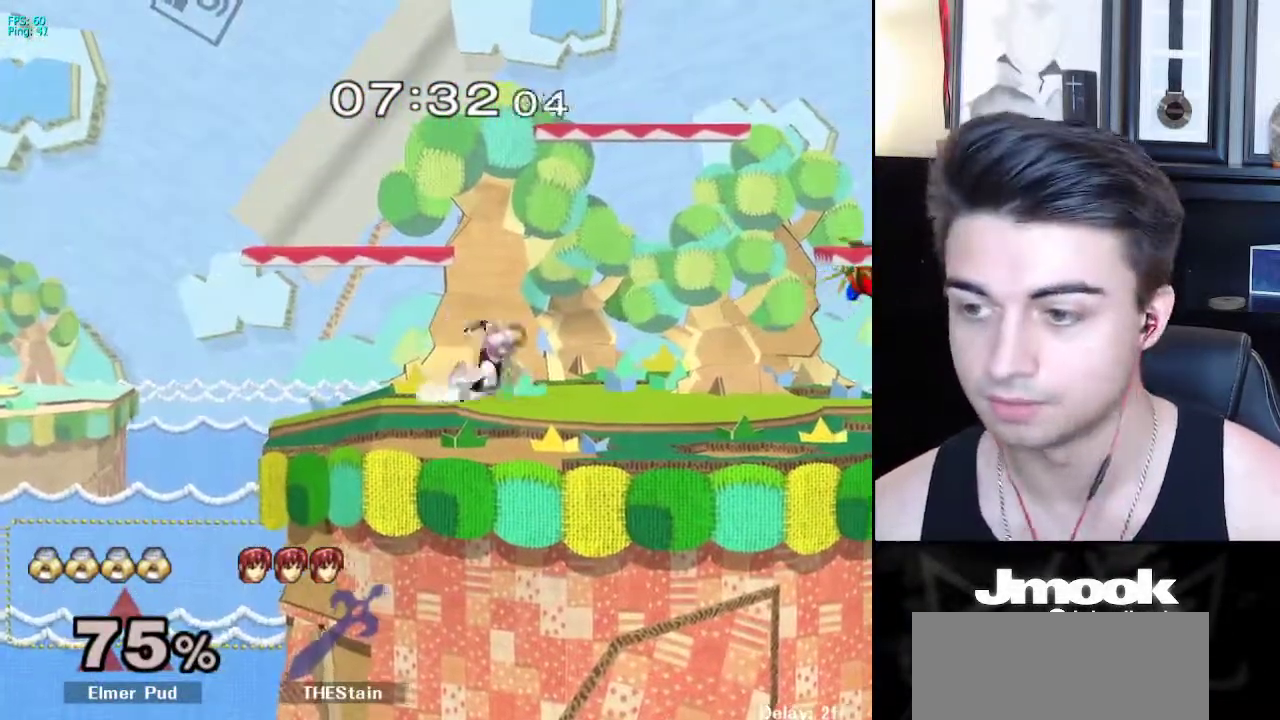
{"buttons": ["B", "Z"], "left_stick": "center", "right_stick": "center", "events": [[33, "left_stick", "left"], [183, "X", "down"], [217, "X", "up"], [300, "left_stick", "center"], [333, "B", "down"], [450, "Z", "down"]]}
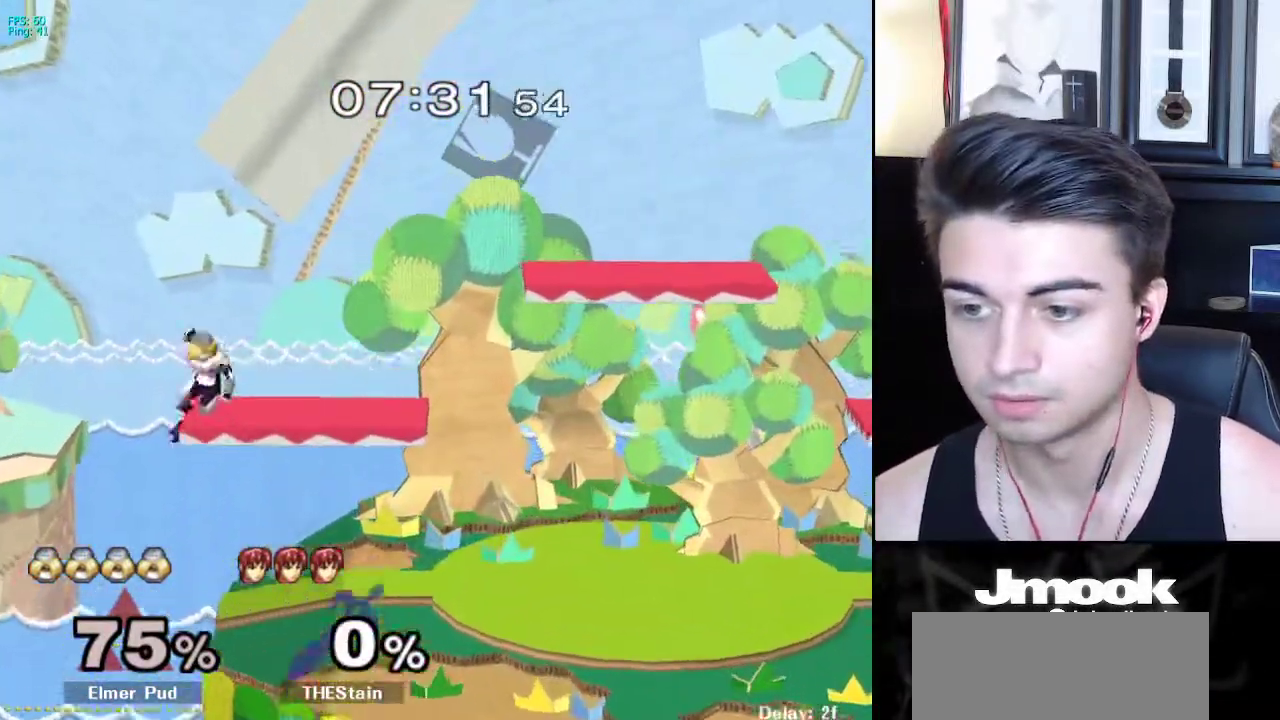
{"buttons": [], "left_stick": "down", "right_stick": "center", "events": [[33, "B", "up"], [50, "Z", "up"], [100, "left_stick", "down"], [217, "left_stick", "center"], [400, "left_stick", "down"]]}
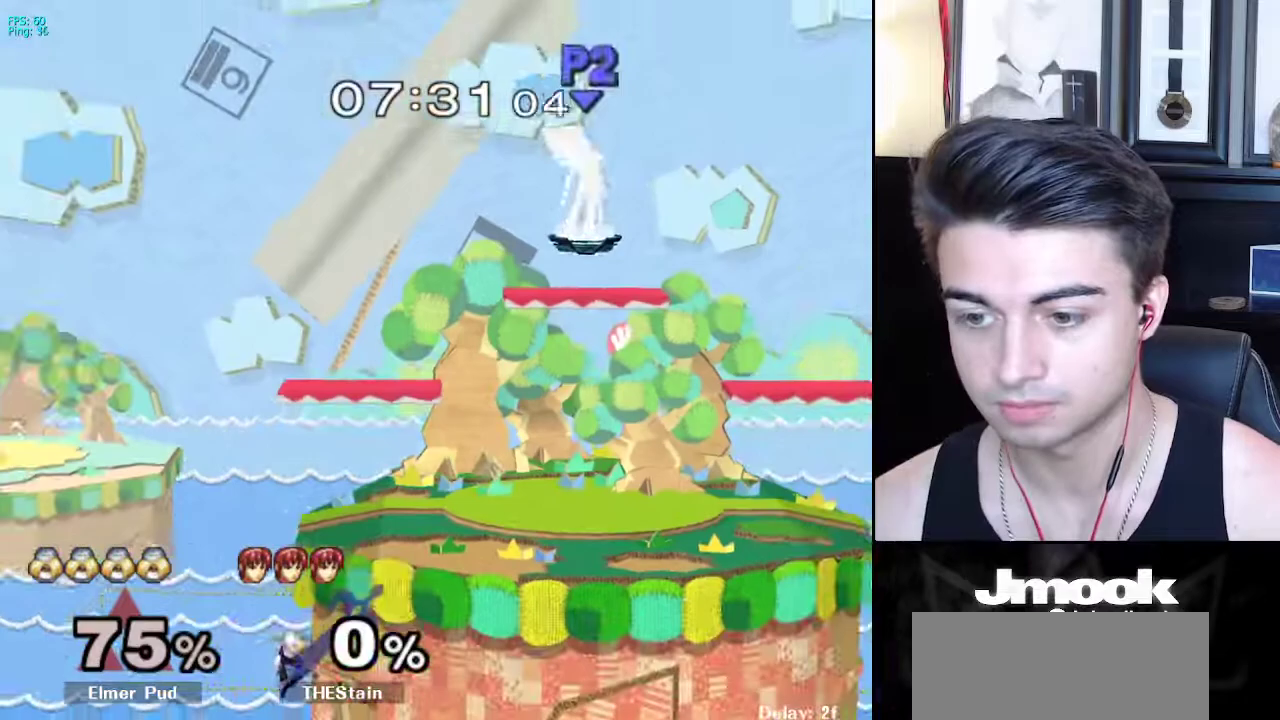
{"buttons": [], "left_stick": "center", "right_stick": "center", "events": [[50, "left_stick", "up"], [83, "B", "down"], [233, "left_stick", "center"], [317, "B", "up"]]}
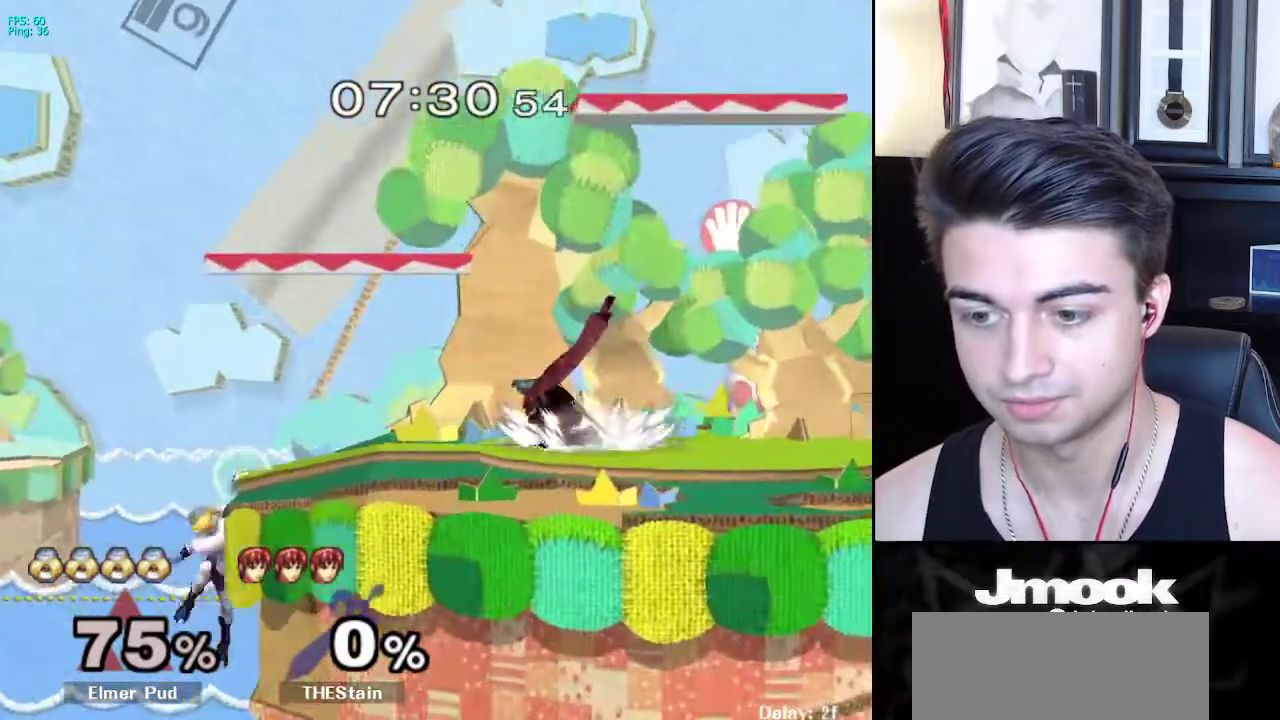
{"buttons": [], "left_stick": "center", "right_stick": "center", "events": [[33, "left_stick", "down"], [183, "left_stick", "up"], [200, "B", "down"], [367, "left_stick", "center"], [433, "B", "up"]]}
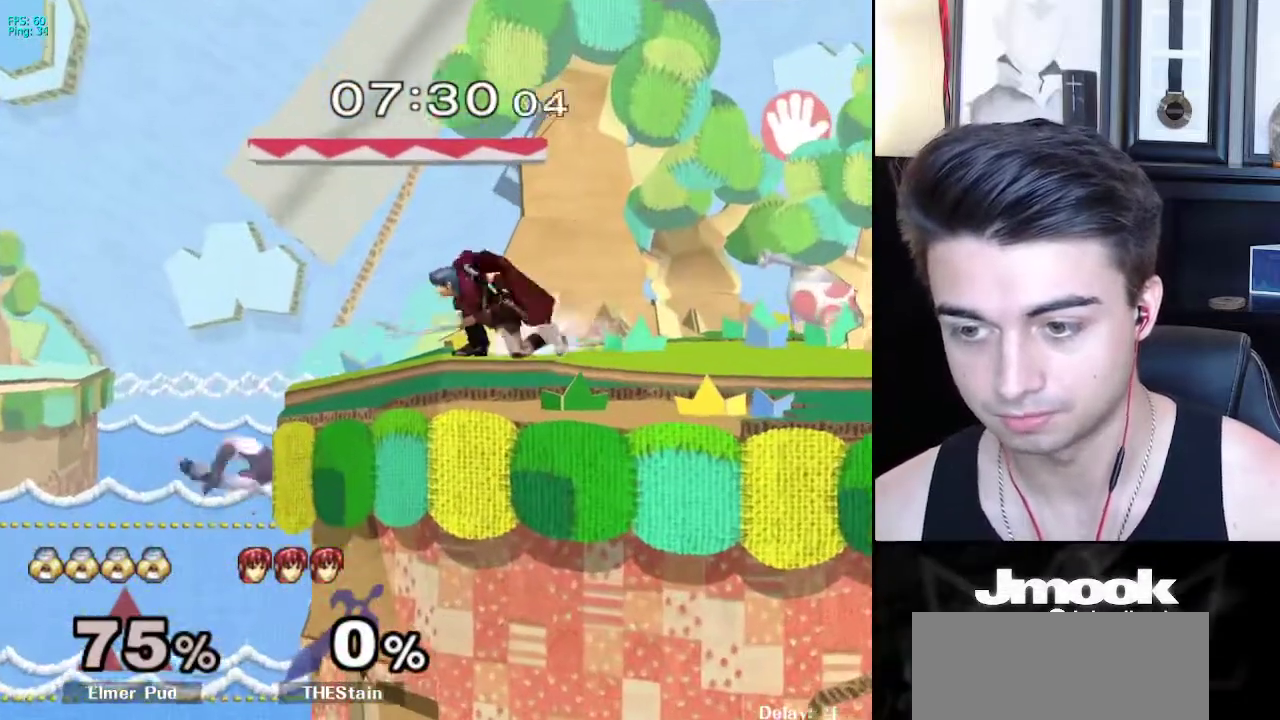
{"buttons": [], "left_stick": "center", "right_stick": "center", "events": [[167, "left_stick", "down-right"], [200, "X", "down"], [317, "R1", "down"], [350, "X", "up"], [450, "R1", "up"], [450, "left_stick", "center"]]}
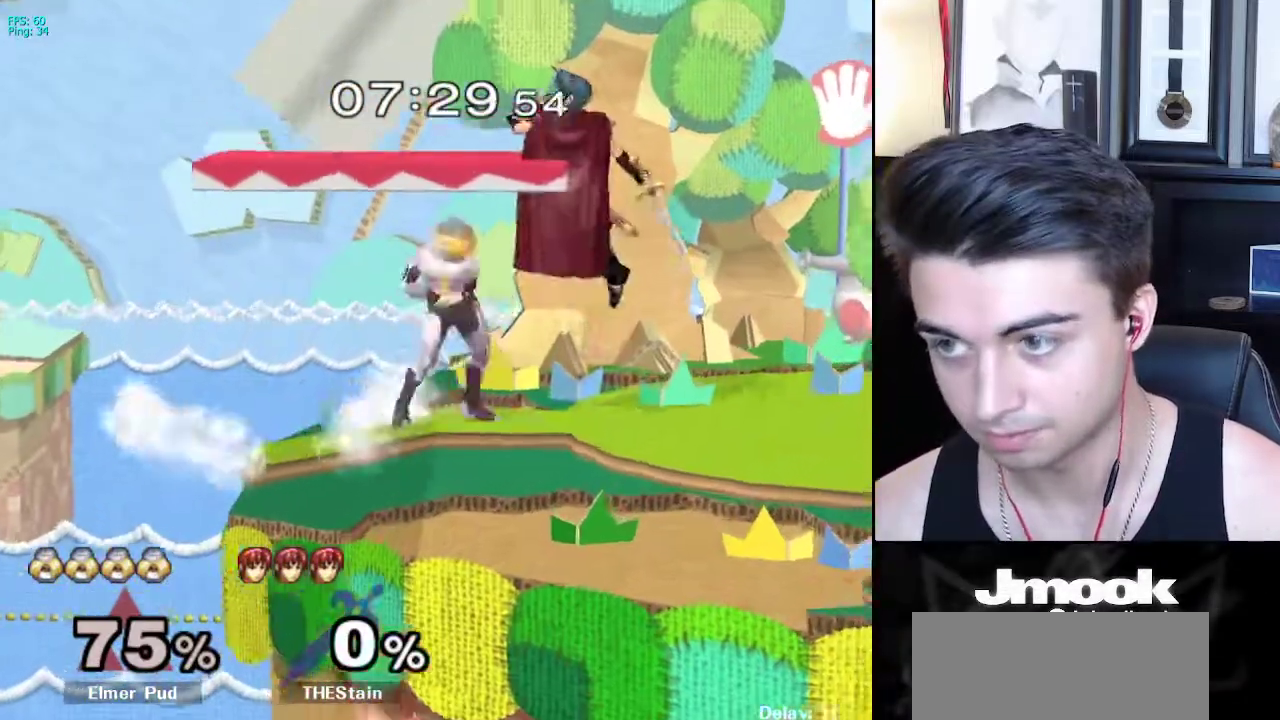
{"buttons": ["L1"], "left_stick": "center", "right_stick": "center", "events": [[17, "left_stick", "right"], [67, "L1", "down"], [433, "X", "down"], [450, "left_stick", "center"], [500, "X", "up"]]}
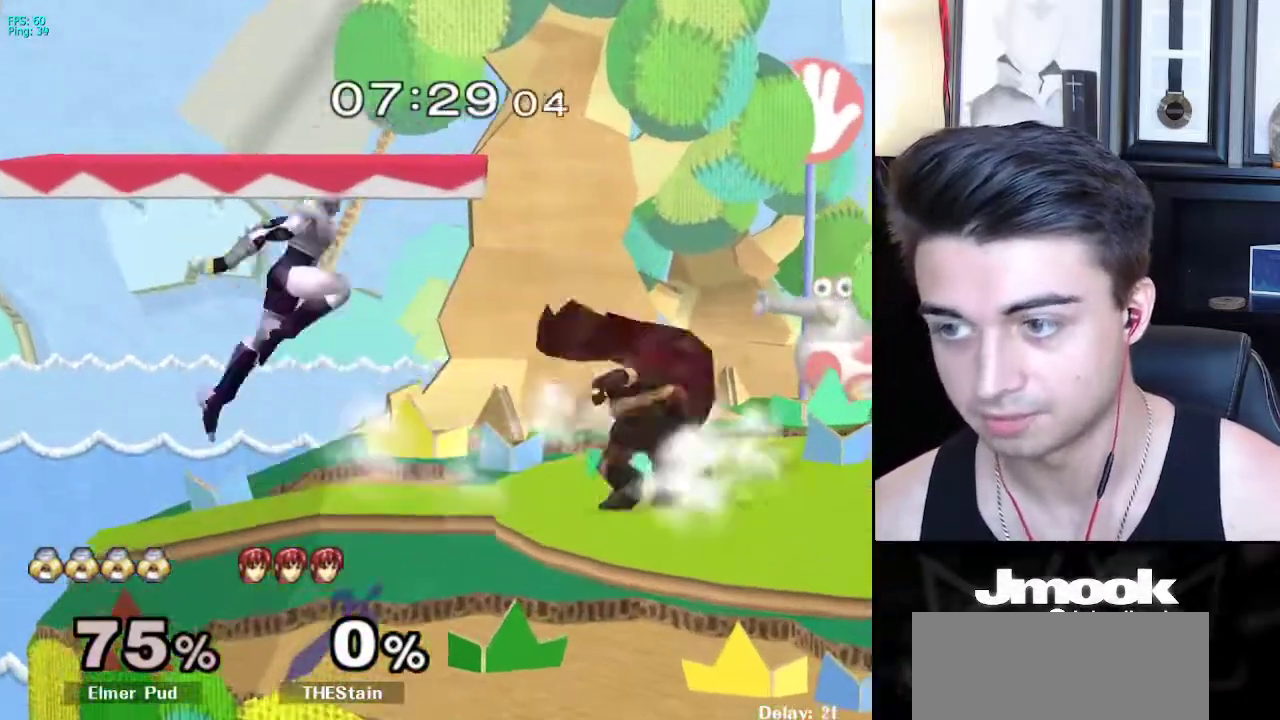
{"buttons": [], "left_stick": "center", "right_stick": "center", "events": [[167, "L1", "up"], [183, "B", "down"], [367, "B", "up"]]}
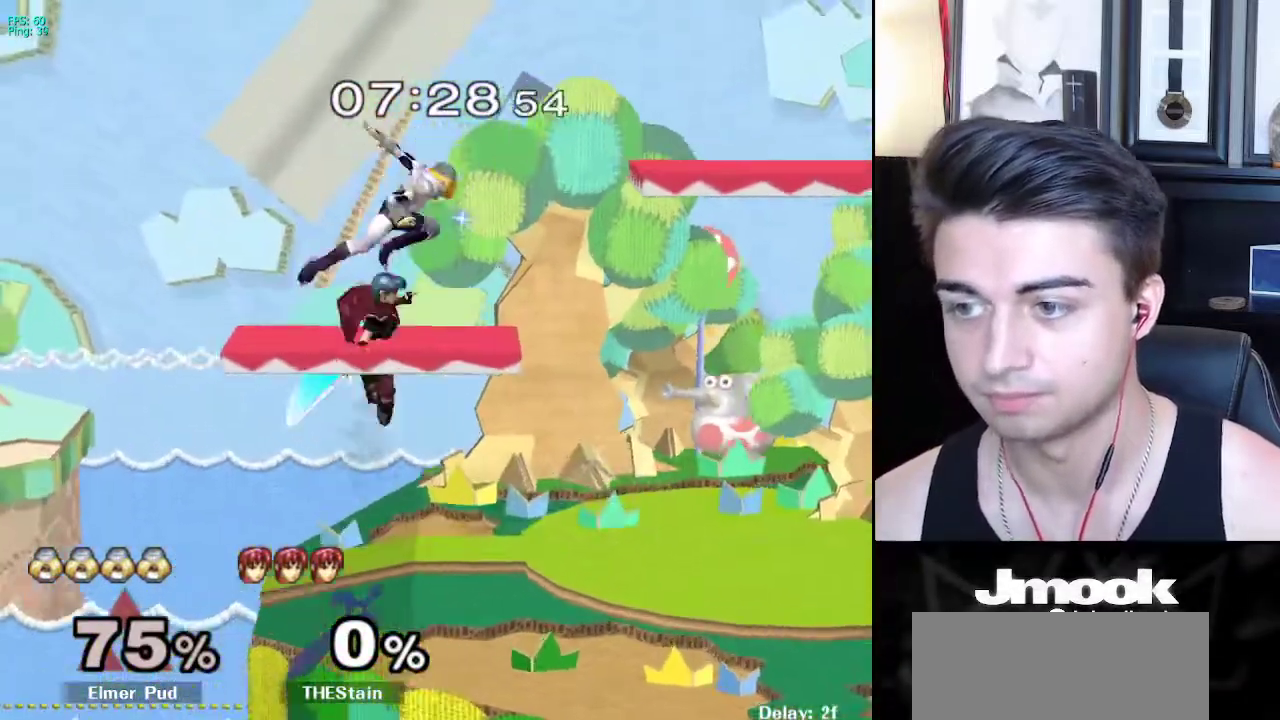
{"buttons": [], "left_stick": "right", "right_stick": "center", "events": [[150, "left_stick", "right"], [200, "L1", "down"], [283, "left_stick", "down-right"], [350, "right_stick", "right"], [383, "left_stick", "right"], [400, "L1", "up"], [400, "right_stick", "center"]]}
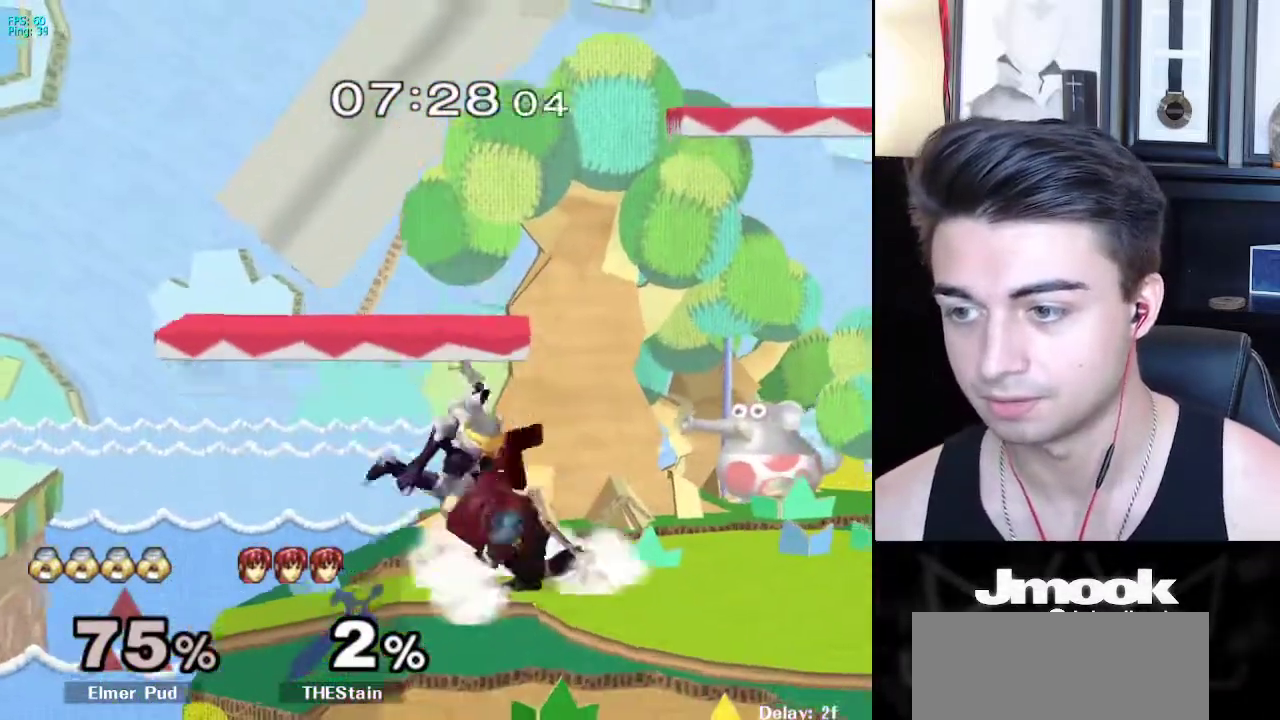
{"buttons": [], "left_stick": "down-right", "right_stick": "center", "events": [[133, "left_stick", "up"], [200, "A", "down"], [300, "left_stick", "down-right"], [333, "A", "up"]]}
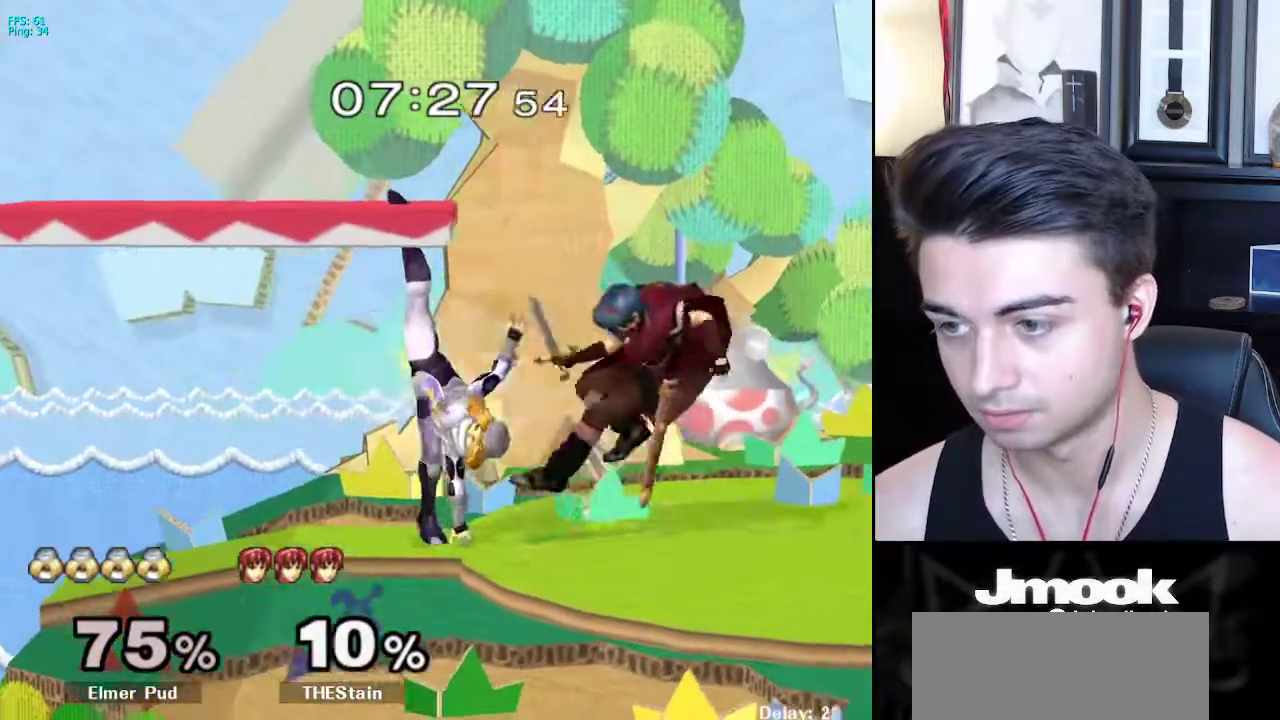
{"buttons": ["Z"], "left_stick": "center", "right_stick": "down", "events": [[83, "left_stick", "center"], [233, "left_stick", "right"], [300, "X", "down"], [317, "Z", "down"], [383, "left_stick", "center"], [417, "X", "up"], [467, "right_stick", "down"]]}
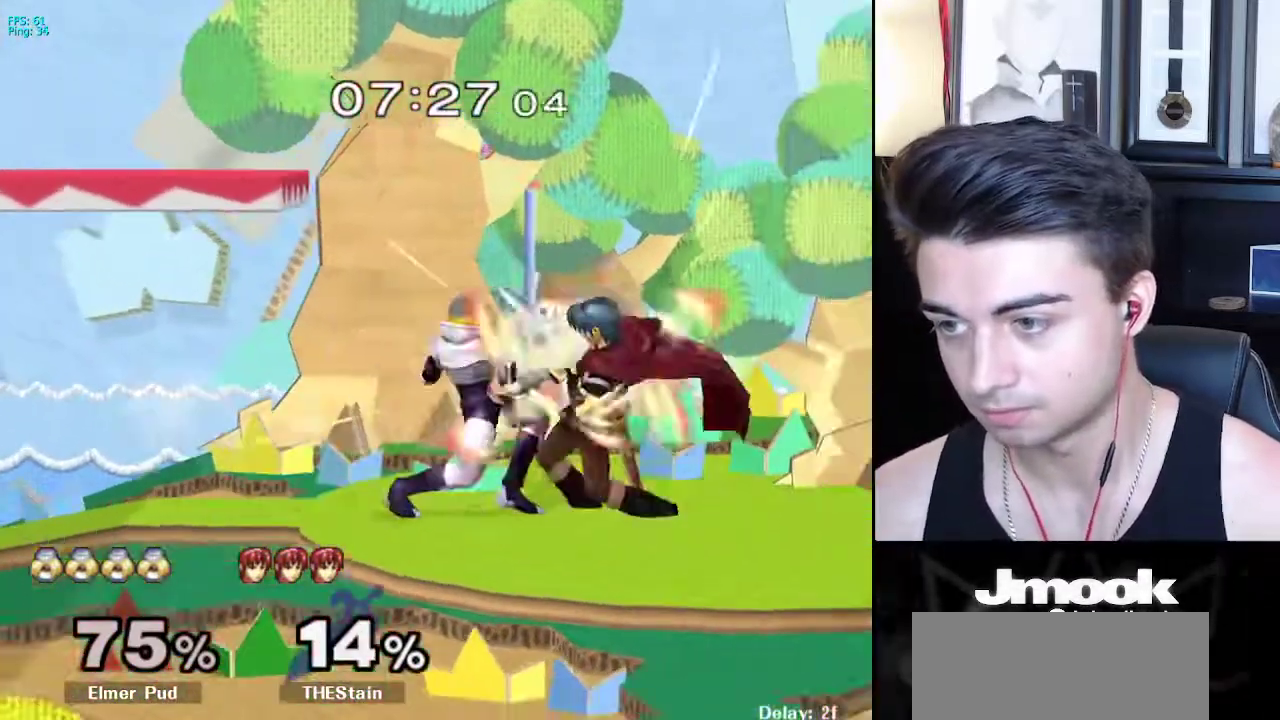
{"buttons": [], "left_stick": "center", "right_stick": "down", "events": [[200, "Z", "up"]]}
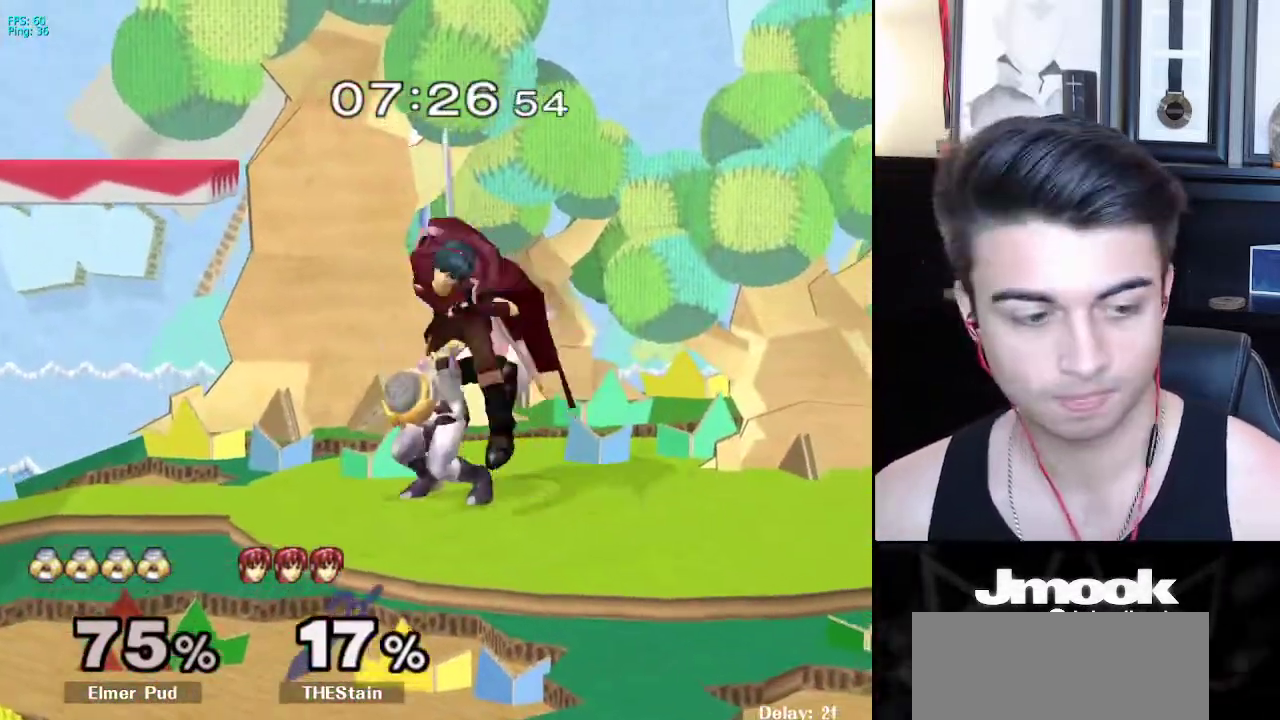
{"buttons": [], "left_stick": "center", "right_stick": "center", "events": [[267, "right_stick", "center"]]}
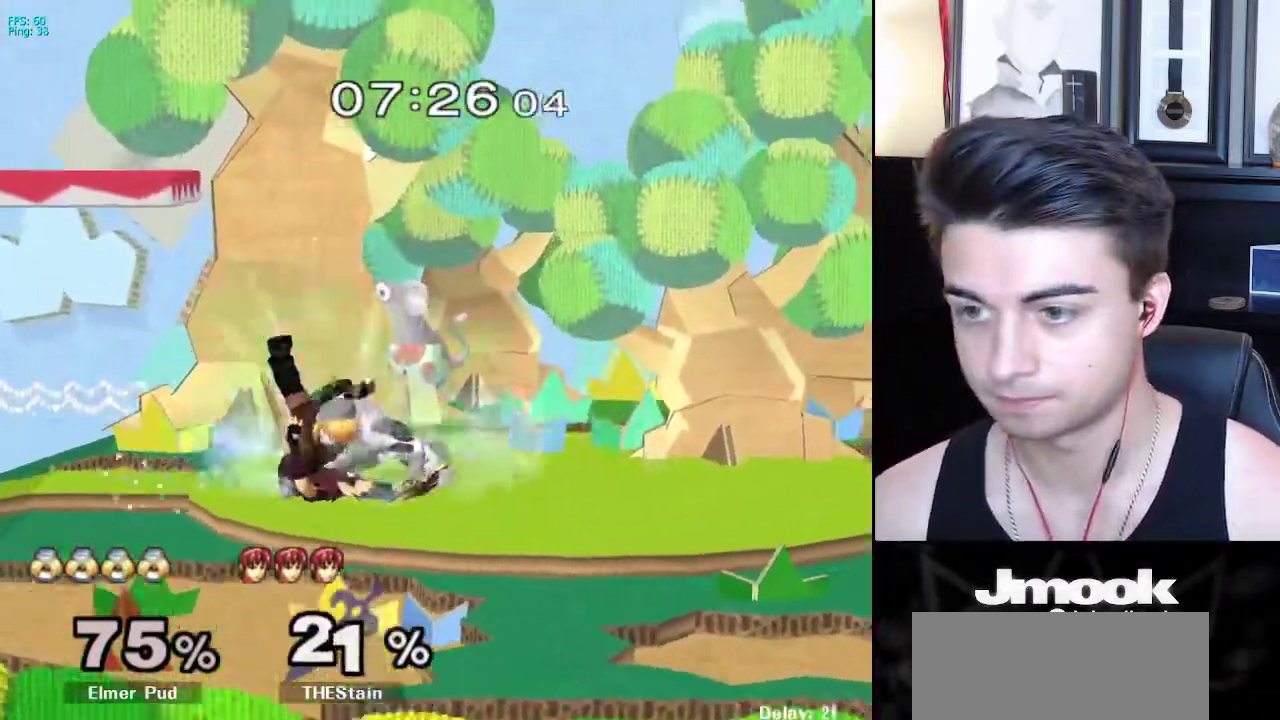
{"buttons": [], "left_stick": "left", "right_stick": "center", "events": [[367, "left_stick", "up"], [400, "X", "down"], [433, "X", "up"], [450, "Z", "down"], [500, "Z", "up"], [500, "left_stick", "left"]]}
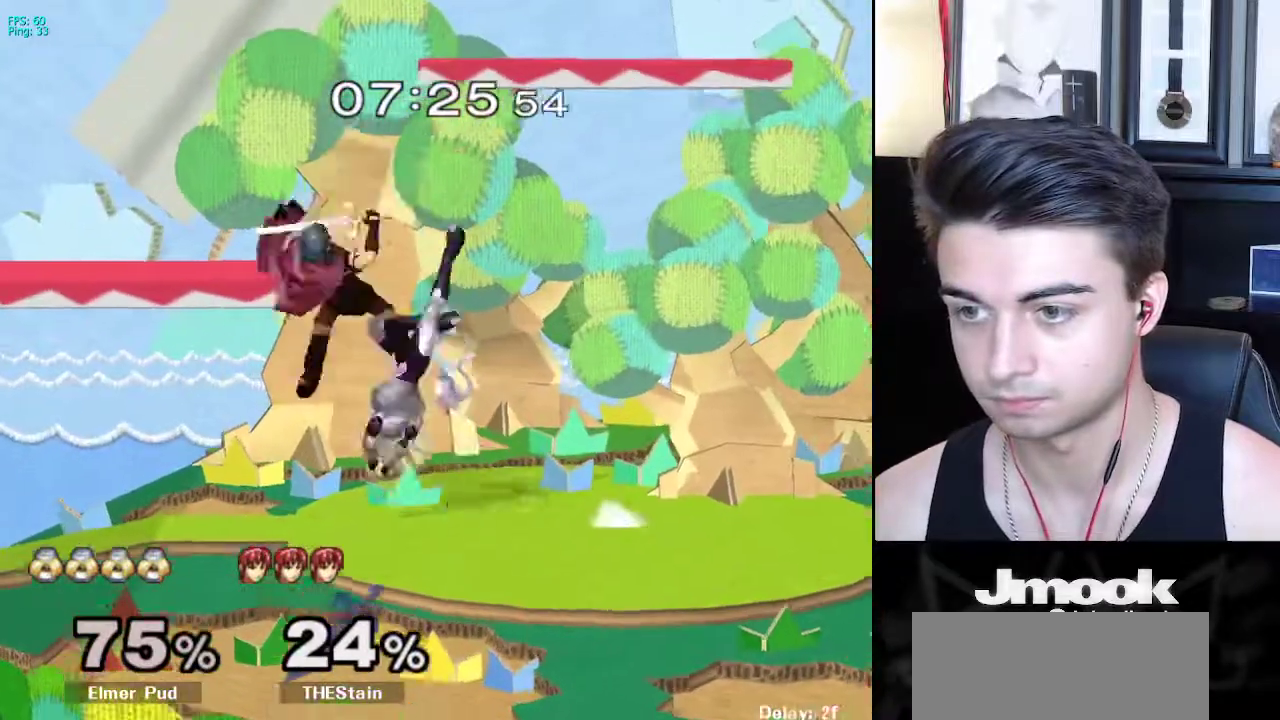
{"buttons": [], "left_stick": "down-left", "right_stick": "center", "events": [[483, "left_stick", "down-left"]]}
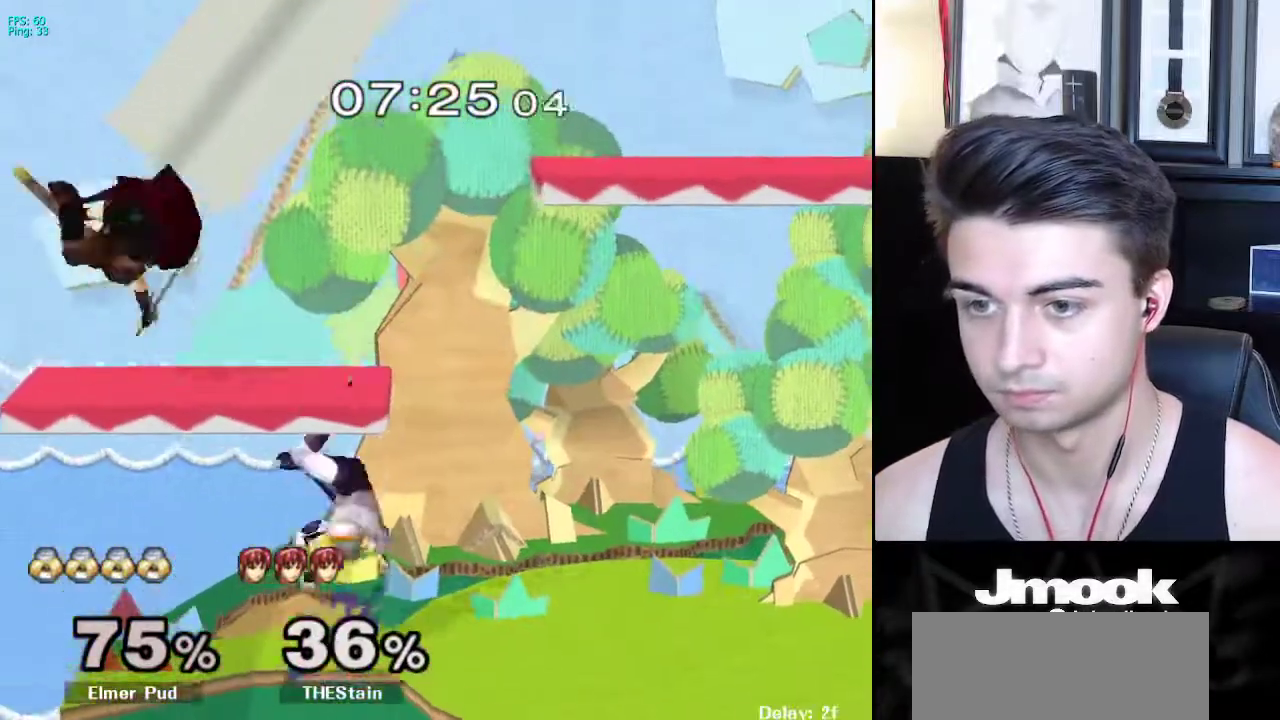
{"buttons": [], "left_stick": "center", "right_stick": "center", "events": [[17, "left_stick", "left"], [67, "left_stick", "center"], [150, "X", "down"], [200, "left_stick", "left"], [217, "X", "up"], [350, "left_stick", "down"], [400, "R1", "down"], [483, "left_stick", "center"], [500, "R1", "up"]]}